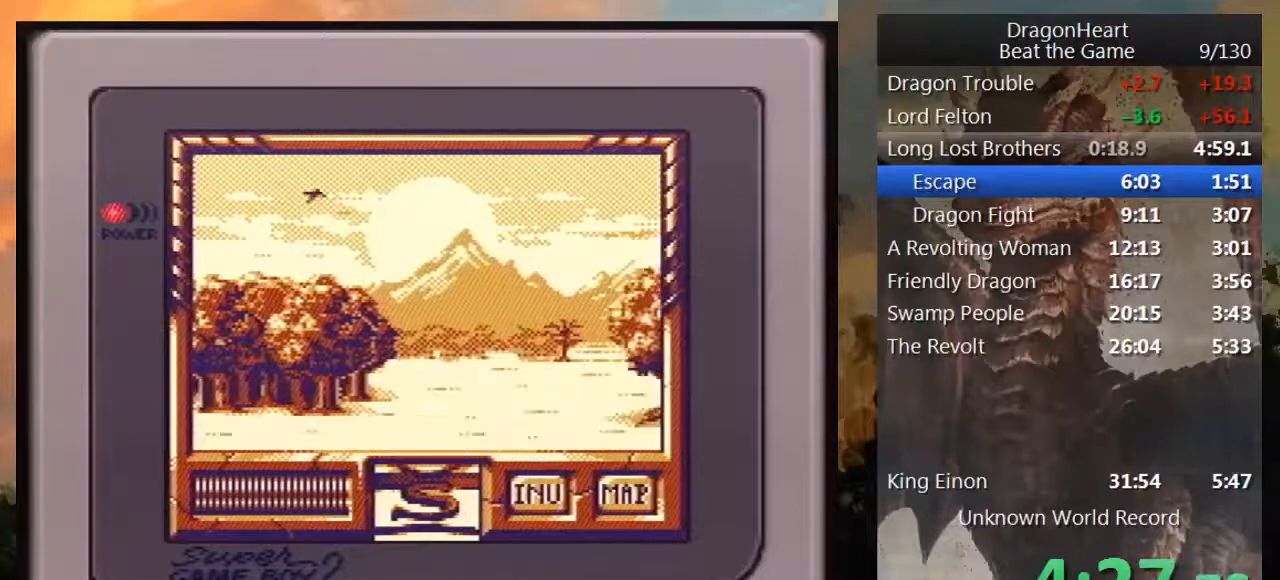
Gameplay with a controller (Nintendo layout); each line is a JSON object with the inputs held at the frame after it. "events" lists button and stick changes between this image and that frame as [ms after this image, input, new state], when the widget could be followed in between. Not read: L3 R3.
{"buttons": ["DPAD_UP"], "events": []}
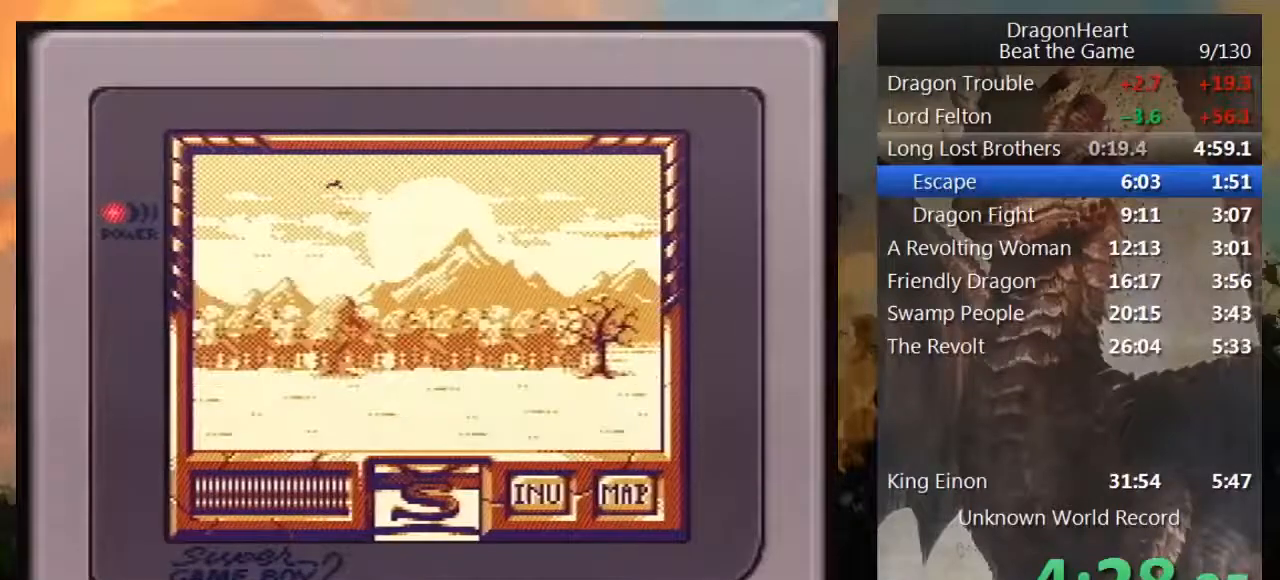
{"buttons": [], "events": [[400, "DPAD_UP", "up"]]}
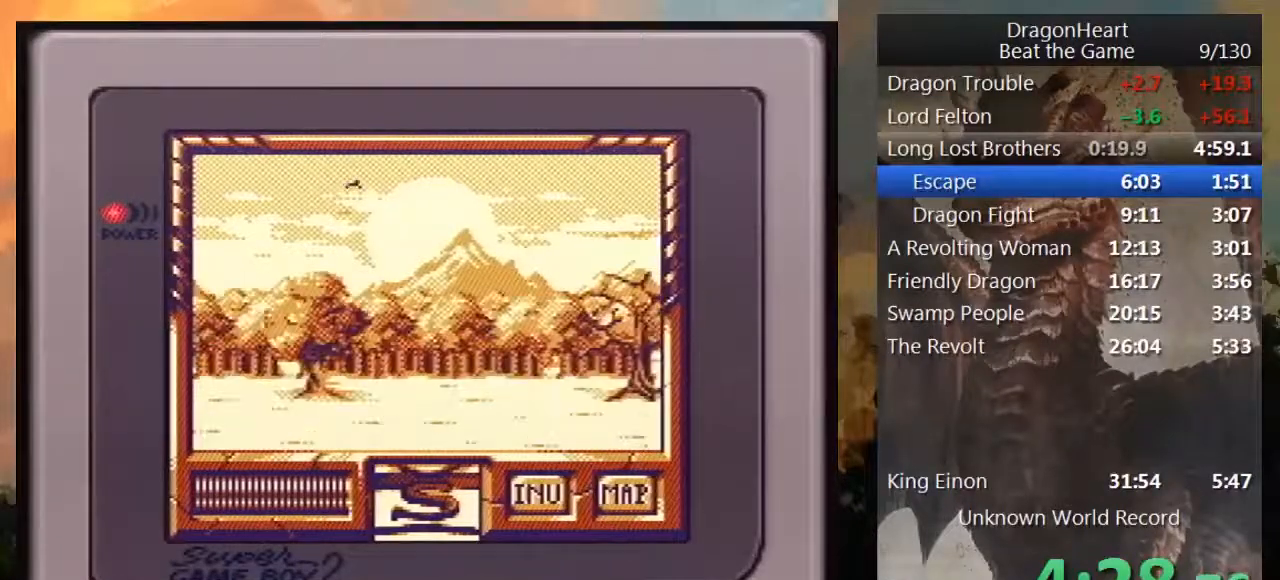
{"buttons": [], "events": [[50, "DPAD_LEFT", "down"], [300, "DPAD_LEFT", "up"]]}
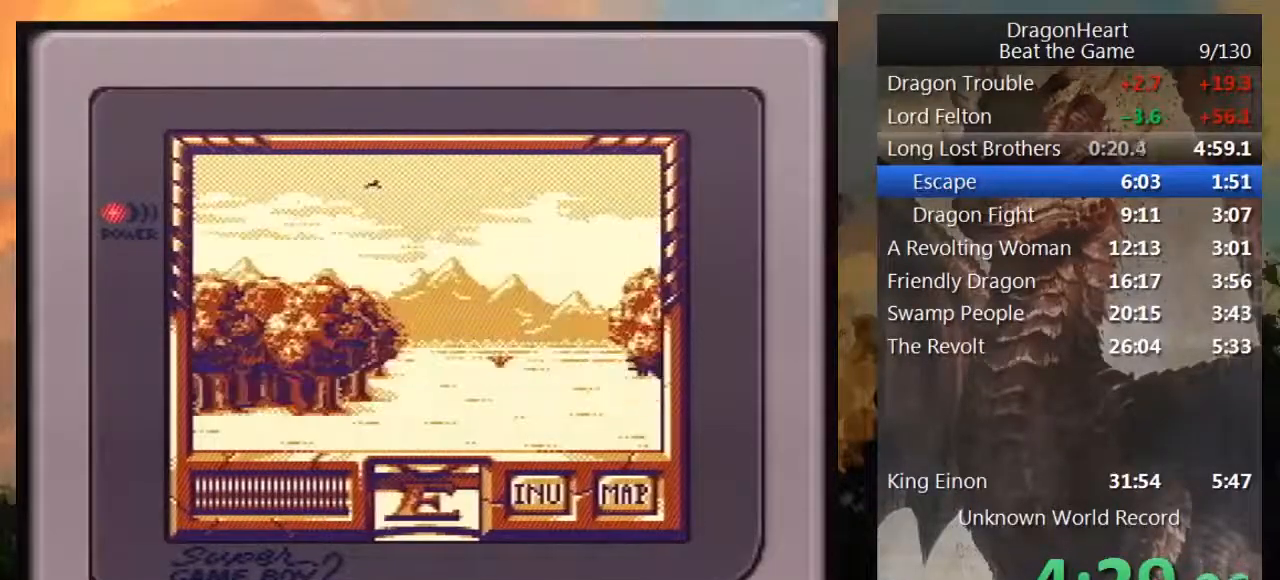
{"buttons": ["DPAD_UP"], "events": [[50, "DPAD_UP", "down"]]}
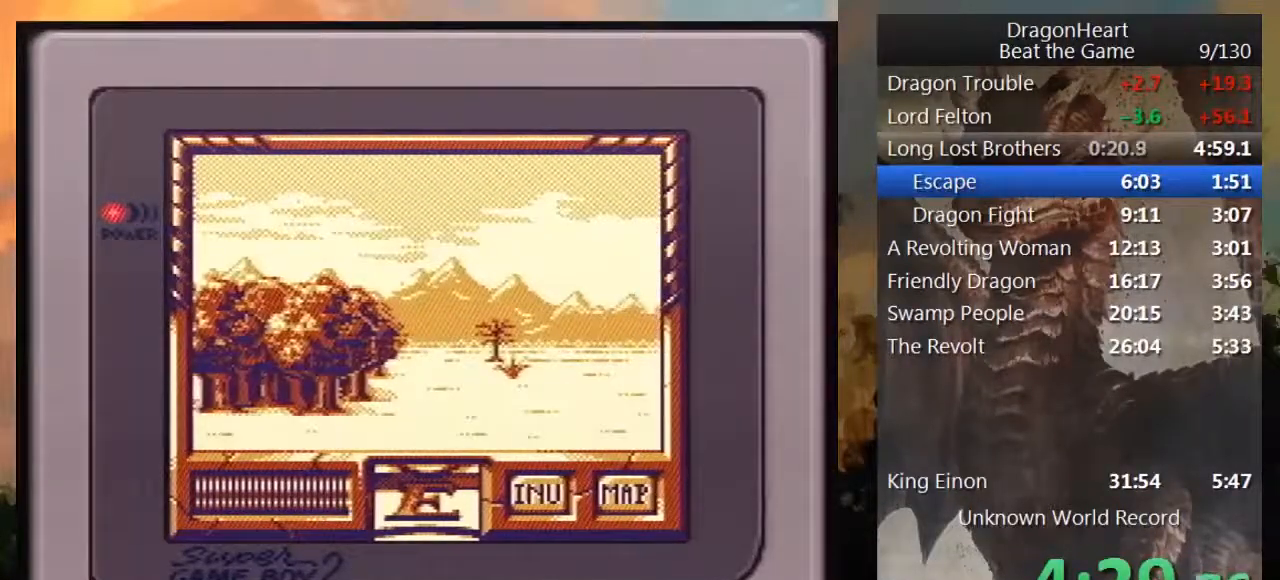
{"buttons": ["DPAD_UP"], "events": [[433, "DPAD_UP", "up"], [500, "DPAD_UP", "down"]]}
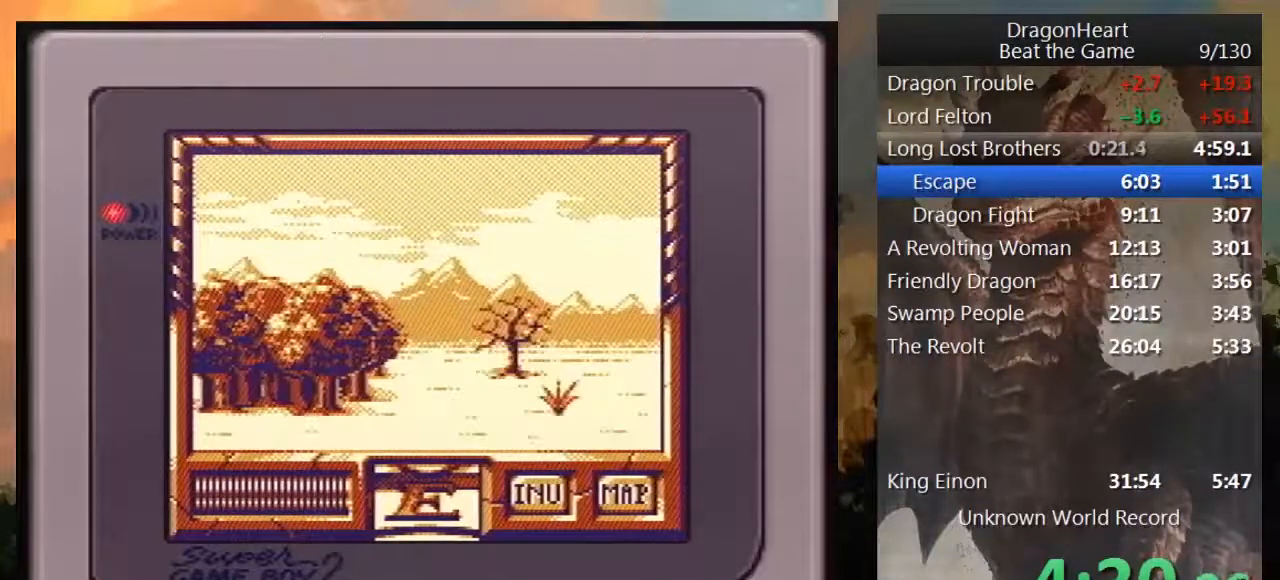
{"buttons": ["DPAD_UP"], "events": []}
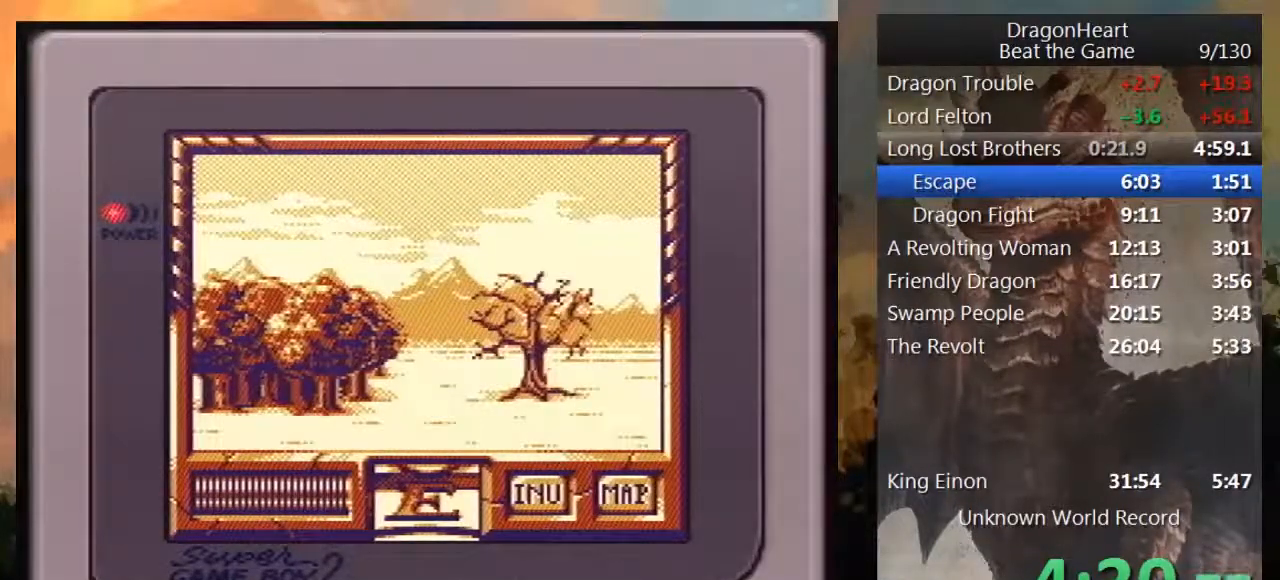
{"buttons": ["DPAD_UP"], "events": []}
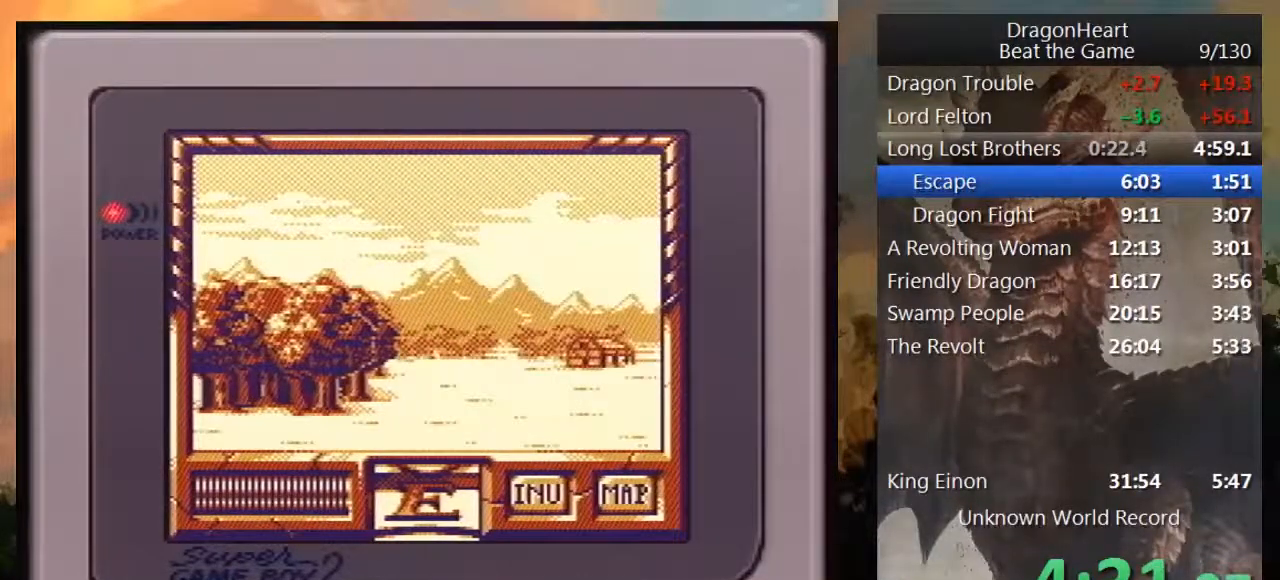
{"buttons": ["DPAD_UP"], "events": []}
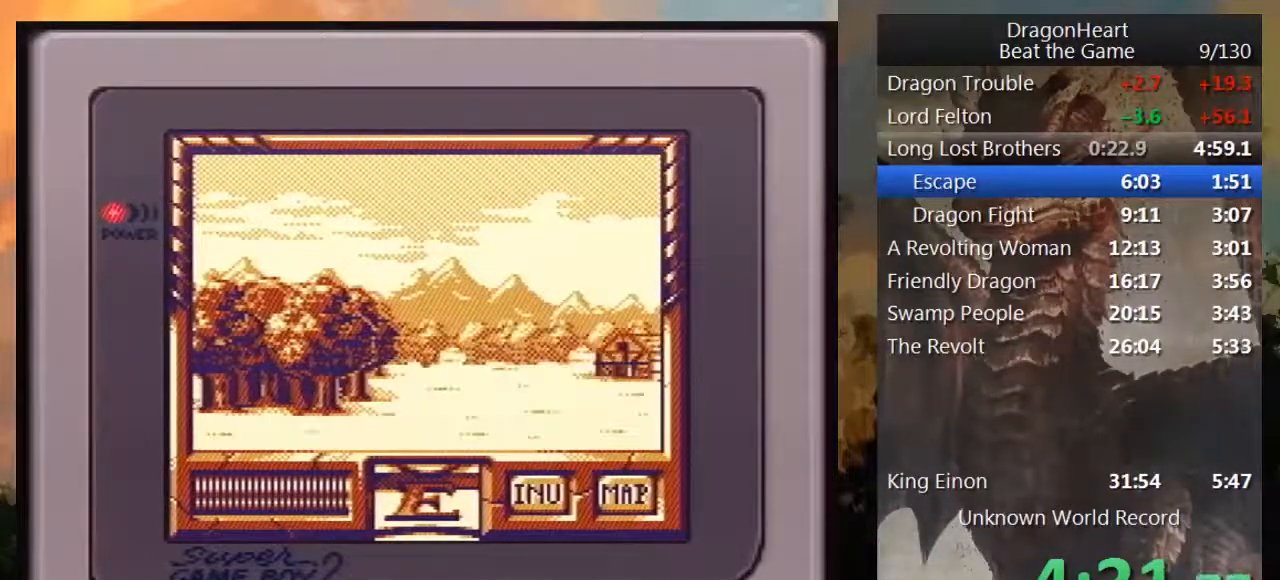
{"buttons": [], "events": [[433, "DPAD_UP", "up"]]}
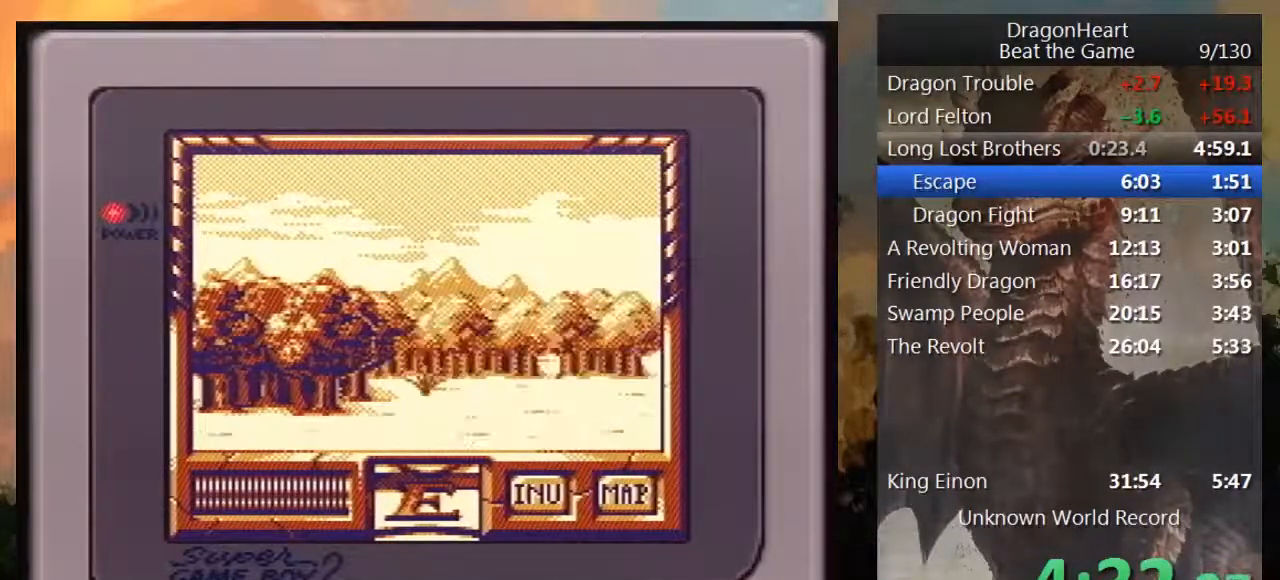
{"buttons": [], "events": [[200, "DPAD_RIGHT", "down"], [433, "DPAD_RIGHT", "up"]]}
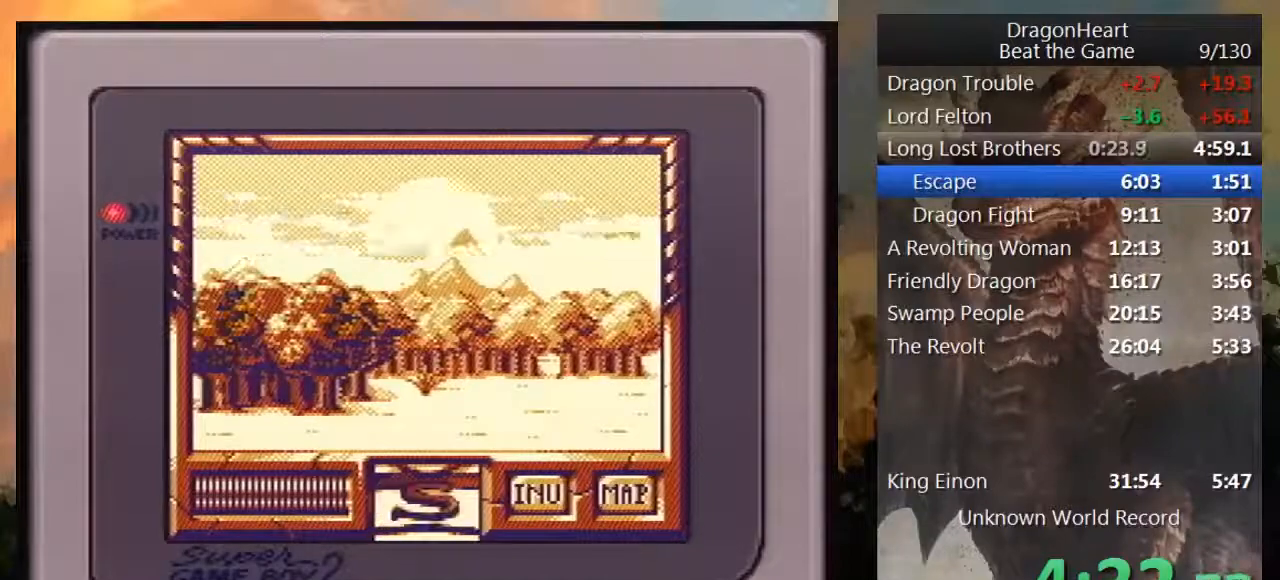
{"buttons": ["DPAD_UP"], "events": [[150, "DPAD_UP", "down"]]}
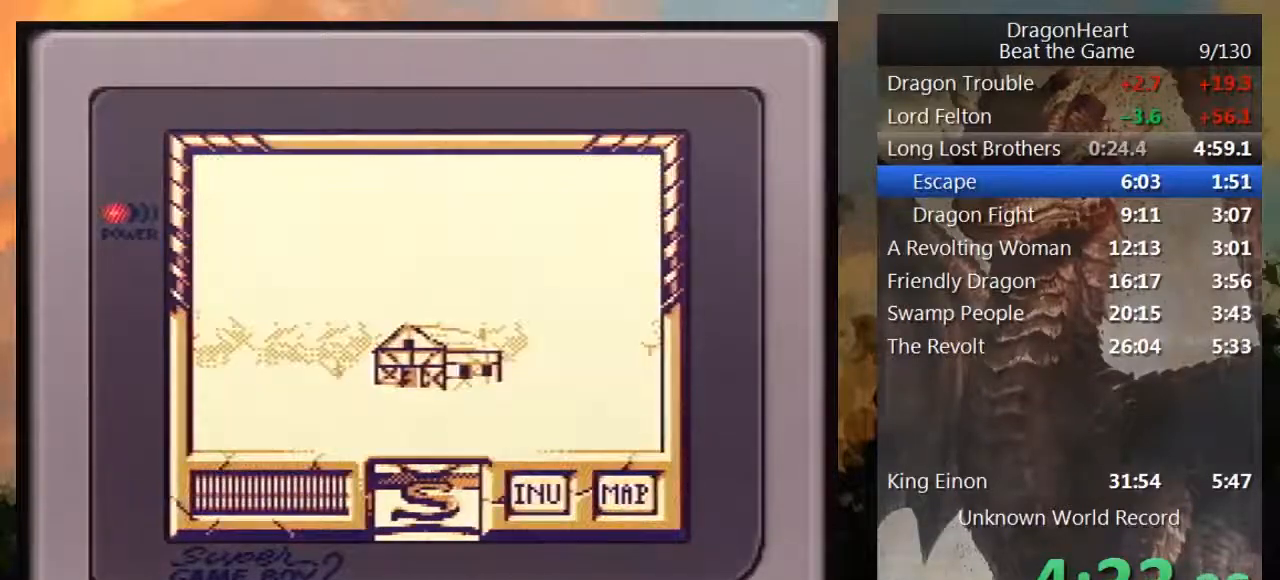
{"buttons": [], "events": [[333, "B", "down"], [367, "DPAD_UP", "up"], [400, "B", "up"]]}
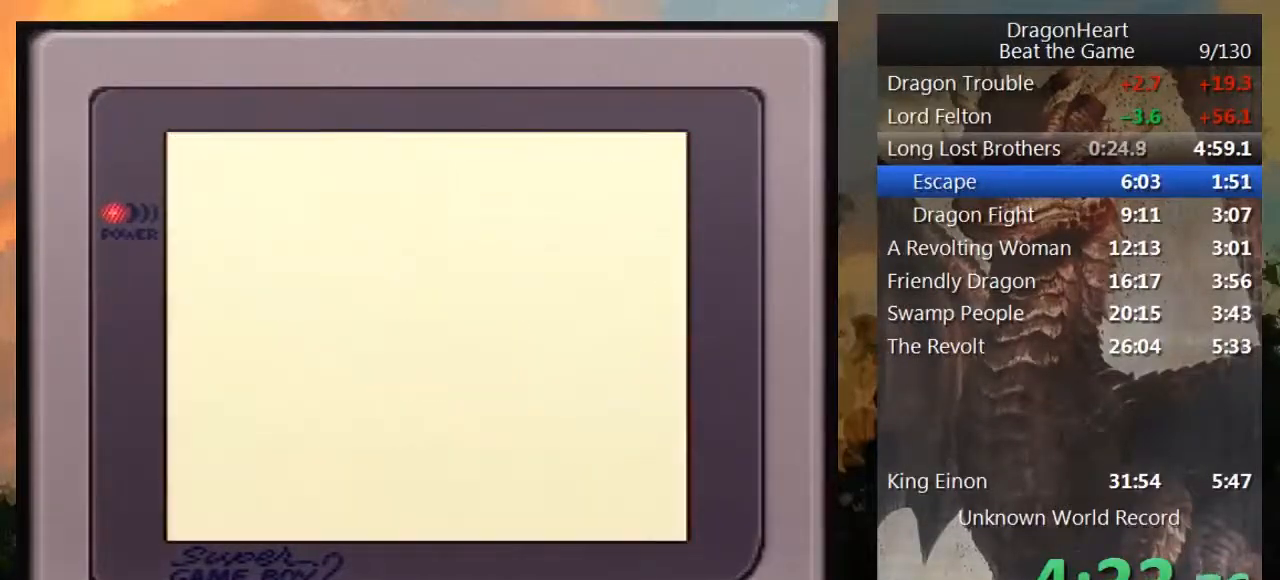
{"buttons": [], "events": [[17, "B", "down"], [117, "B", "up"], [183, "B", "down"], [233, "B", "up"], [367, "B", "down"], [417, "B", "up"]]}
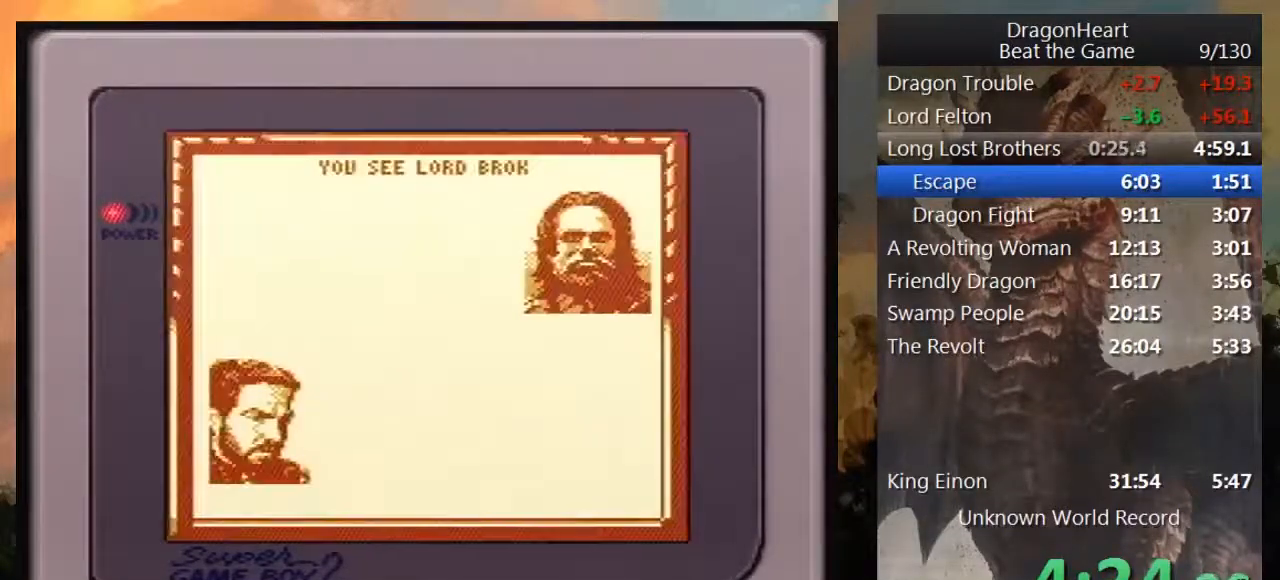
{"buttons": ["B"], "events": [[50, "B", "down"], [200, "B", "up"], [267, "B", "down"], [367, "B", "up"], [450, "B", "down"]]}
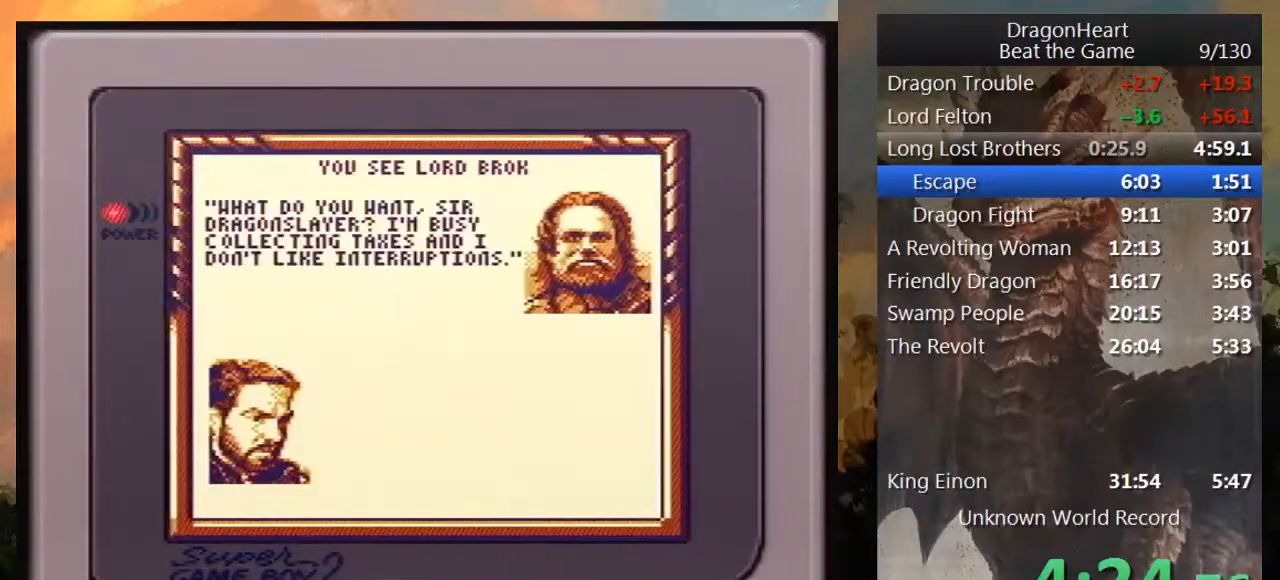
{"buttons": [], "events": [[83, "B", "up"], [150, "B", "down"], [267, "B", "up"], [367, "B", "down"], [450, "B", "up"]]}
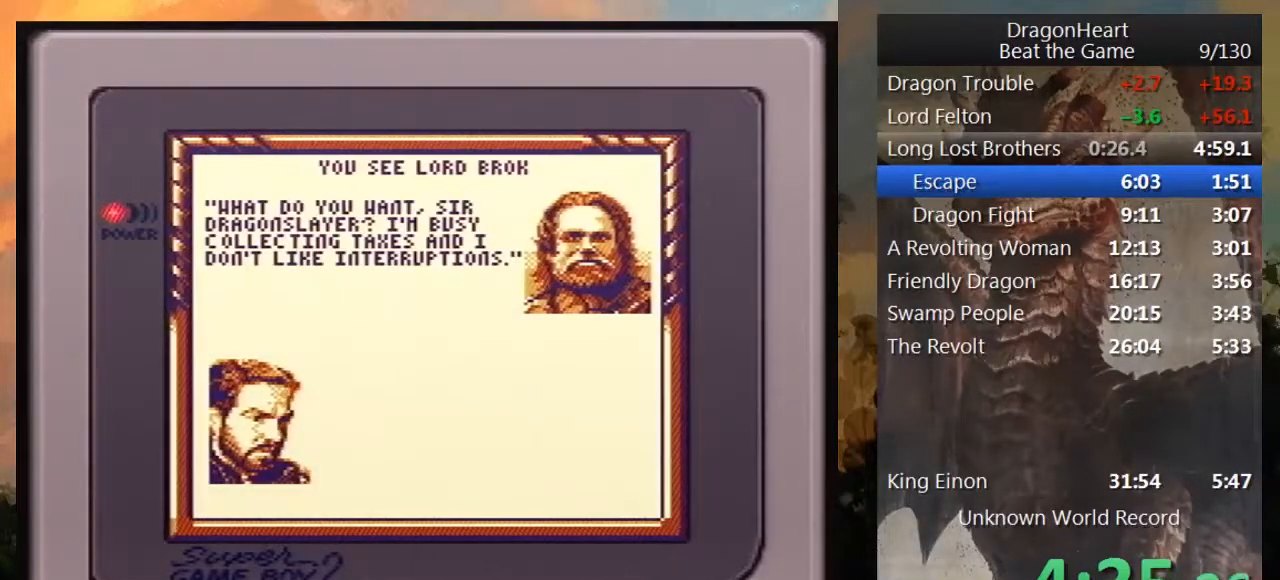
{"buttons": ["B"], "events": [[50, "B", "down"], [133, "B", "up"], [233, "B", "down"], [333, "B", "up"], [417, "B", "down"]]}
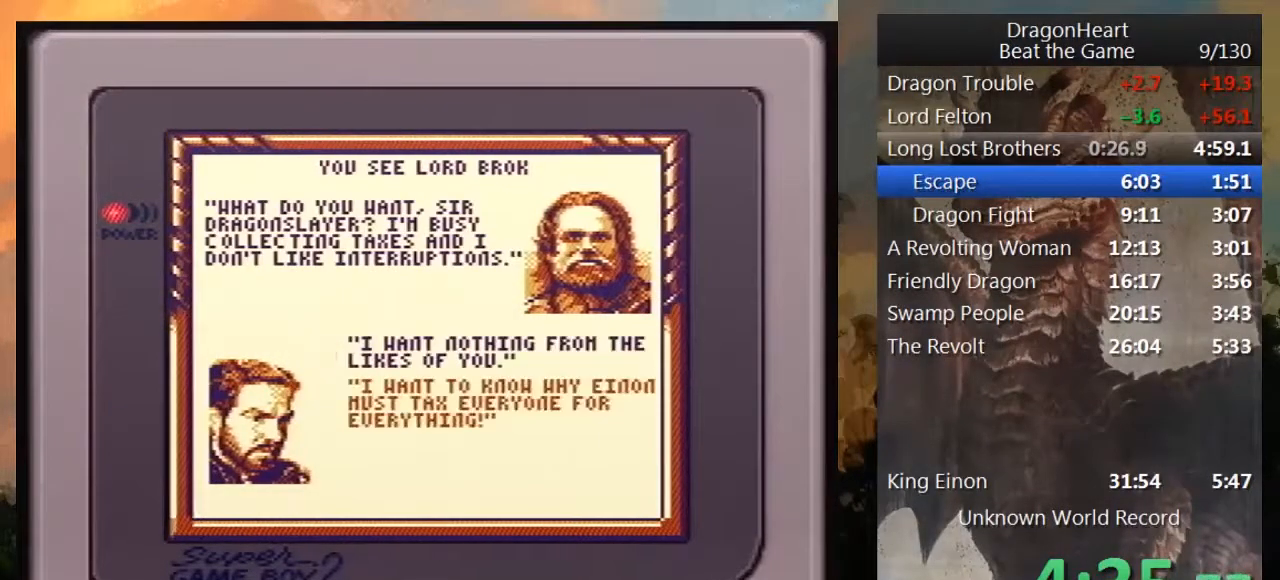
{"buttons": ["B"], "events": [[50, "B", "up"], [117, "B", "down"], [200, "B", "up"], [300, "B", "down"], [383, "B", "up"], [483, "B", "down"]]}
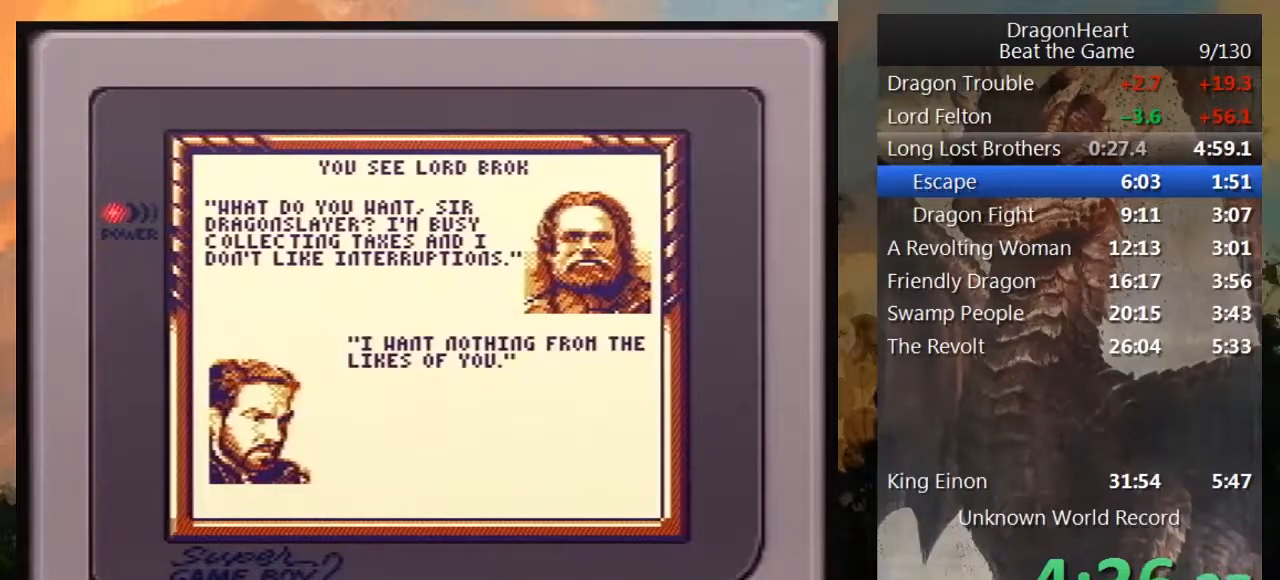
{"buttons": [], "events": [[83, "B", "up"], [167, "B", "down"], [233, "B", "up"], [300, "B", "down"], [383, "B", "up"]]}
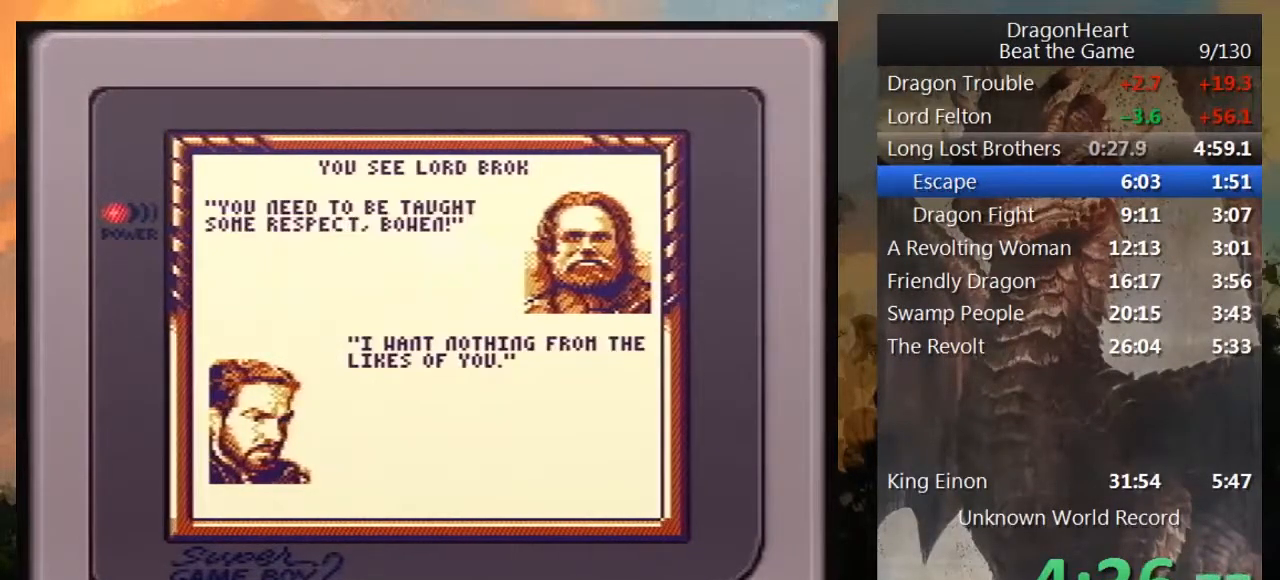
{"buttons": [], "events": [[17, "B", "down"], [83, "B", "up"], [167, "B", "down"], [267, "B", "up"], [350, "B", "down"], [483, "B", "up"]]}
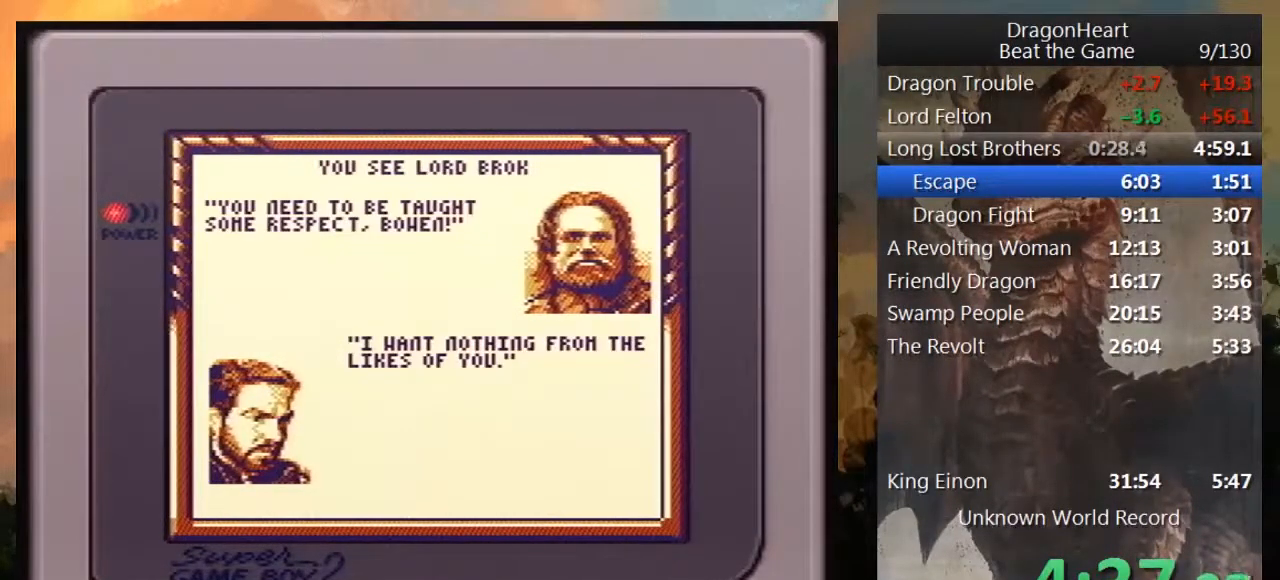
{"buttons": ["B"], "events": [[50, "B", "down"], [133, "B", "up"], [200, "B", "down"], [333, "B", "up"], [383, "B", "down"]]}
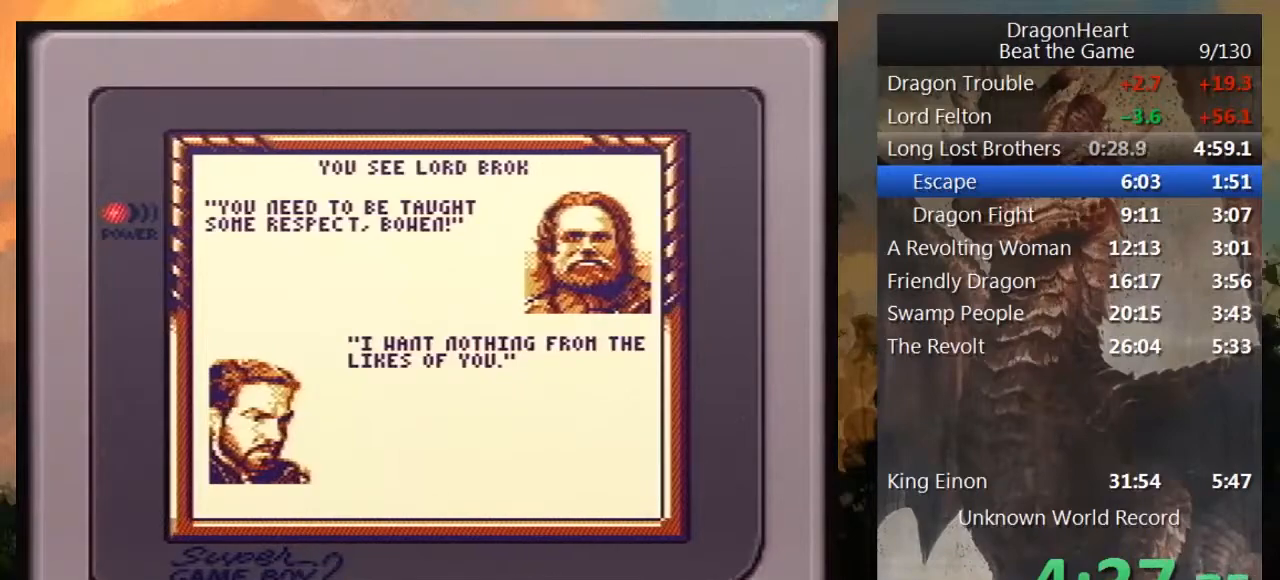
{"buttons": ["B"], "events": [[17, "B", "up"], [100, "B", "down"], [200, "B", "up"], [267, "B", "down"], [383, "B", "up"], [450, "B", "down"]]}
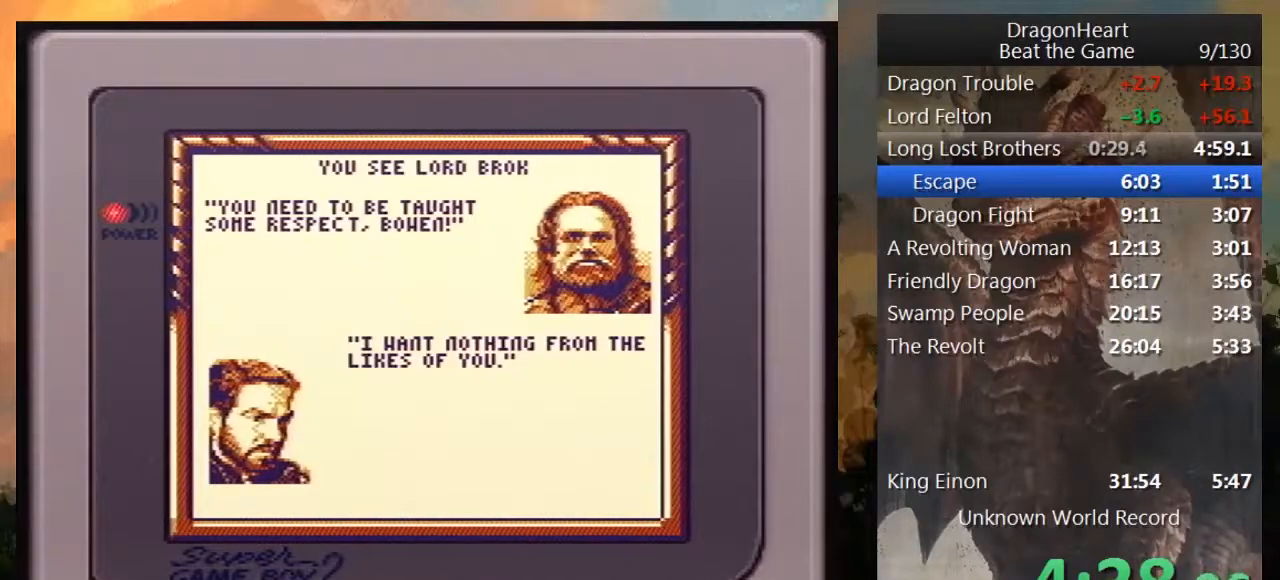
{"buttons": [], "events": [[50, "B", "up"], [133, "B", "down"], [233, "B", "up"], [317, "B", "down"], [417, "B", "up"]]}
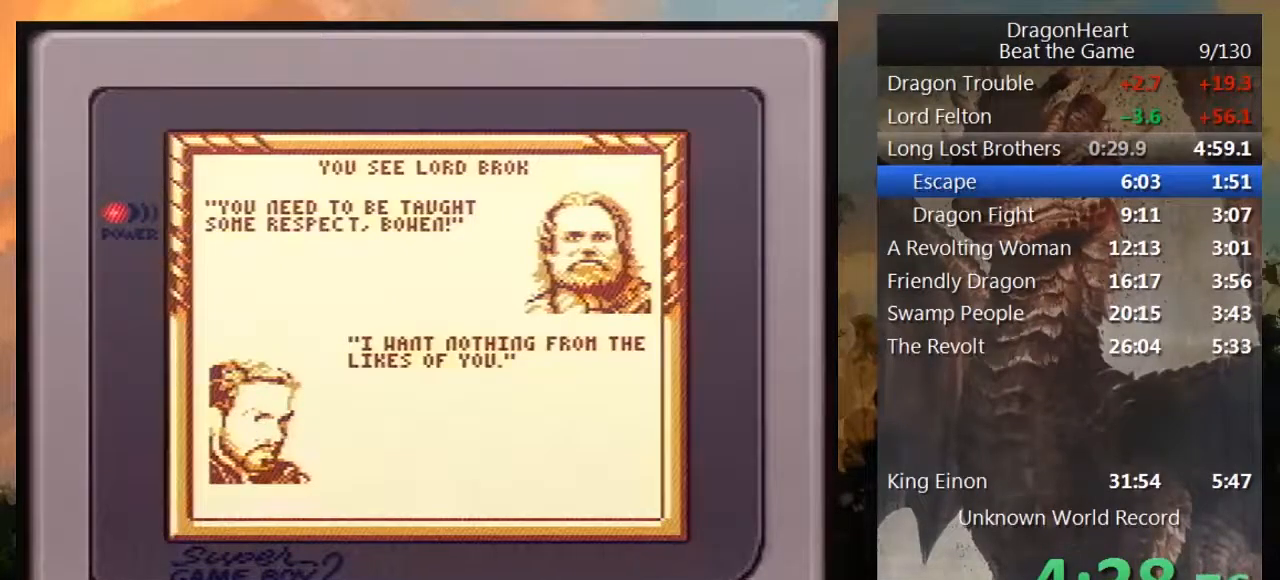
{"buttons": ["B"], "events": [[17, "B", "down"], [100, "B", "up"], [200, "B", "down"], [317, "B", "up"], [383, "B", "down"]]}
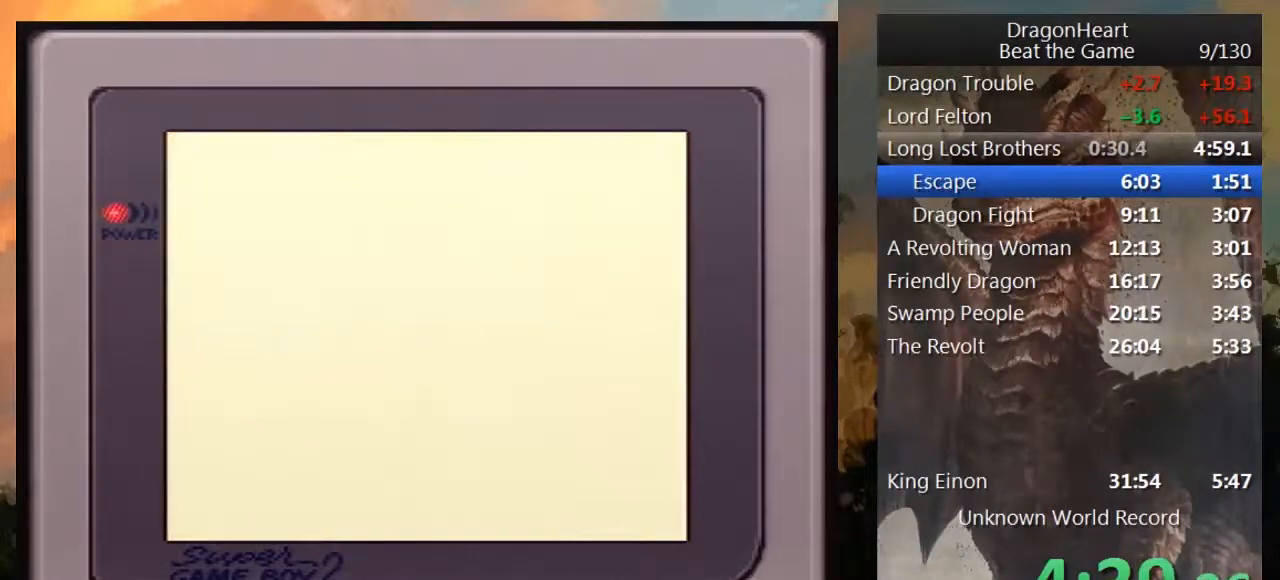
{"buttons": ["B"], "events": [[17, "B", "up"], [67, "B", "down"], [200, "B", "up"], [267, "B", "down"], [317, "B", "up"], [417, "B", "down"]]}
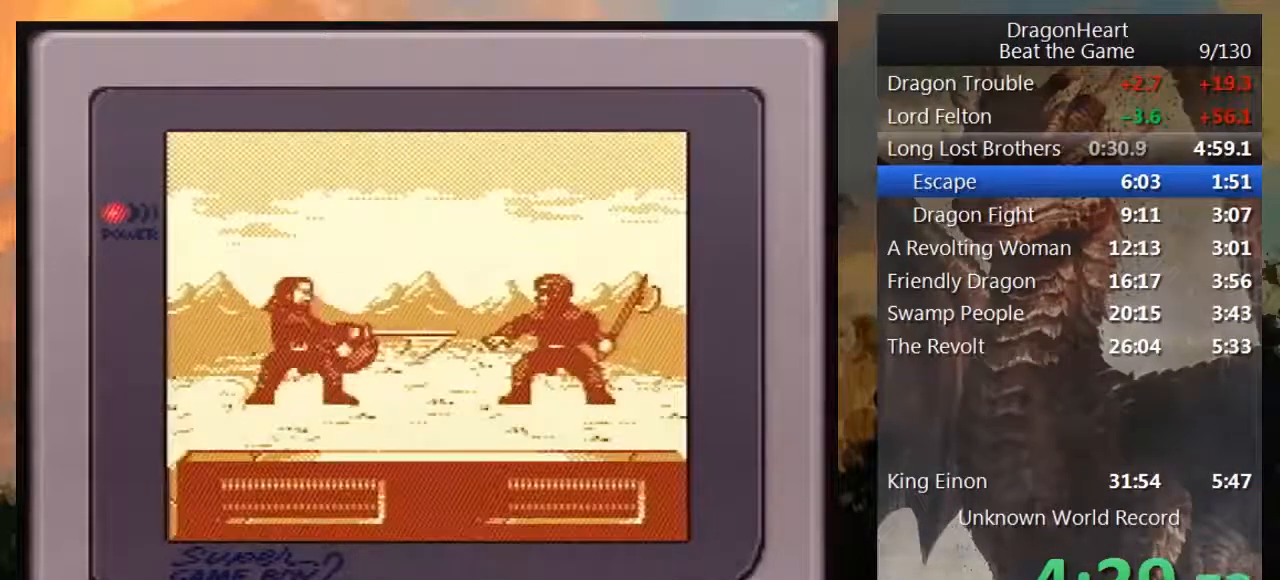
{"buttons": ["DPAD_RIGHT"], "events": [[33, "B", "up"], [100, "B", "down"], [167, "B", "up"], [317, "DPAD_UP", "down"], [350, "DPAD_RIGHT", "down"], [350, "DPAD_UP", "up"]]}
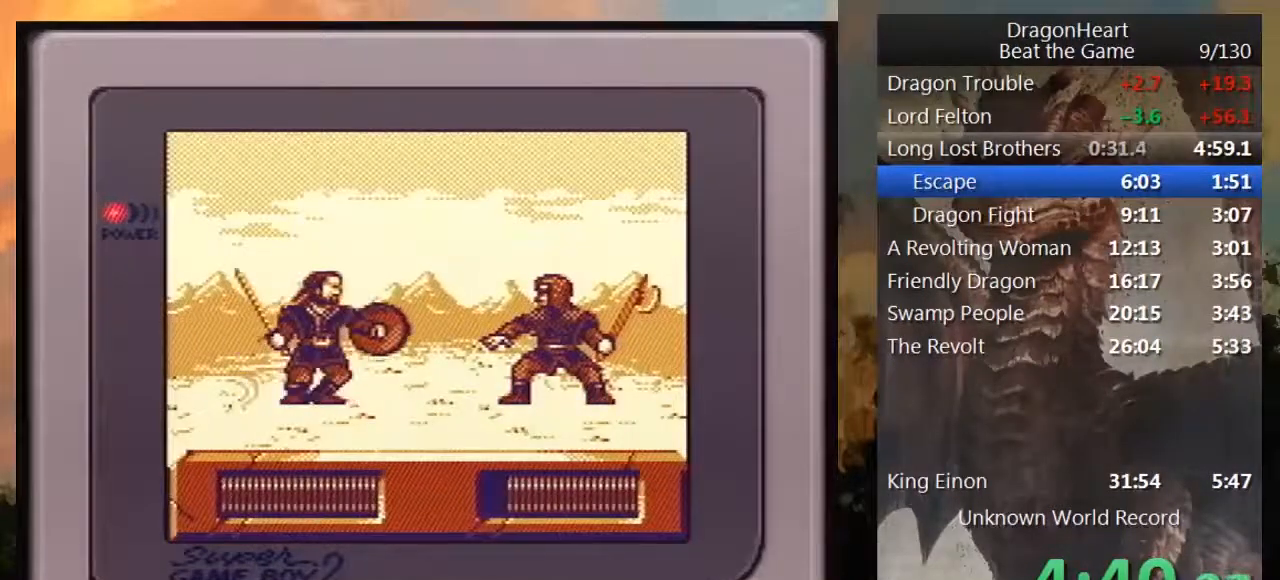
{"buttons": ["DPAD_RIGHT"], "events": []}
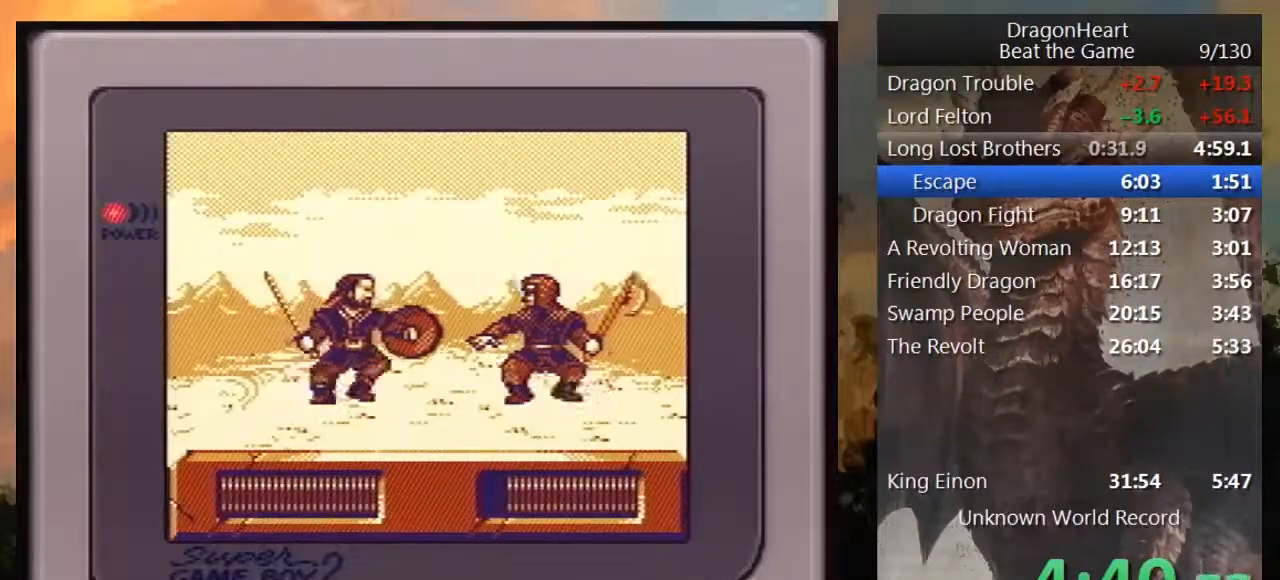
{"buttons": [], "events": [[200, "B", "down"], [283, "B", "up"], [283, "DPAD_RIGHT", "up"], [383, "B", "down"], [483, "B", "up"]]}
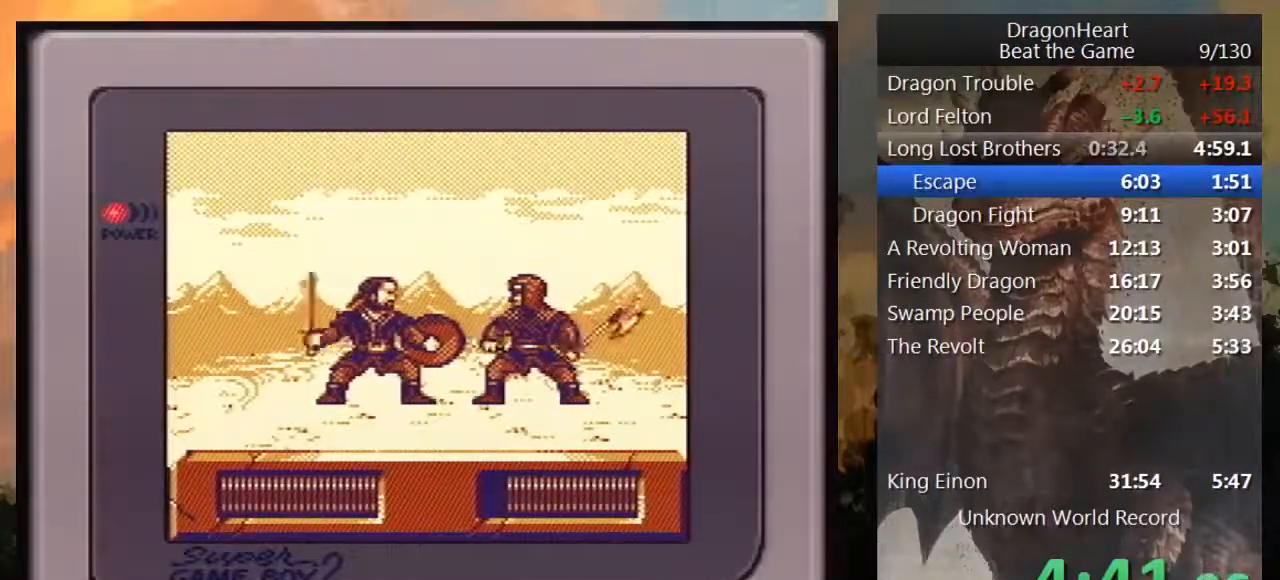
{"buttons": [], "events": [[33, "B", "down"], [133, "B", "up"], [200, "B", "down"], [317, "B", "up"], [383, "B", "down"], [450, "B", "up"]]}
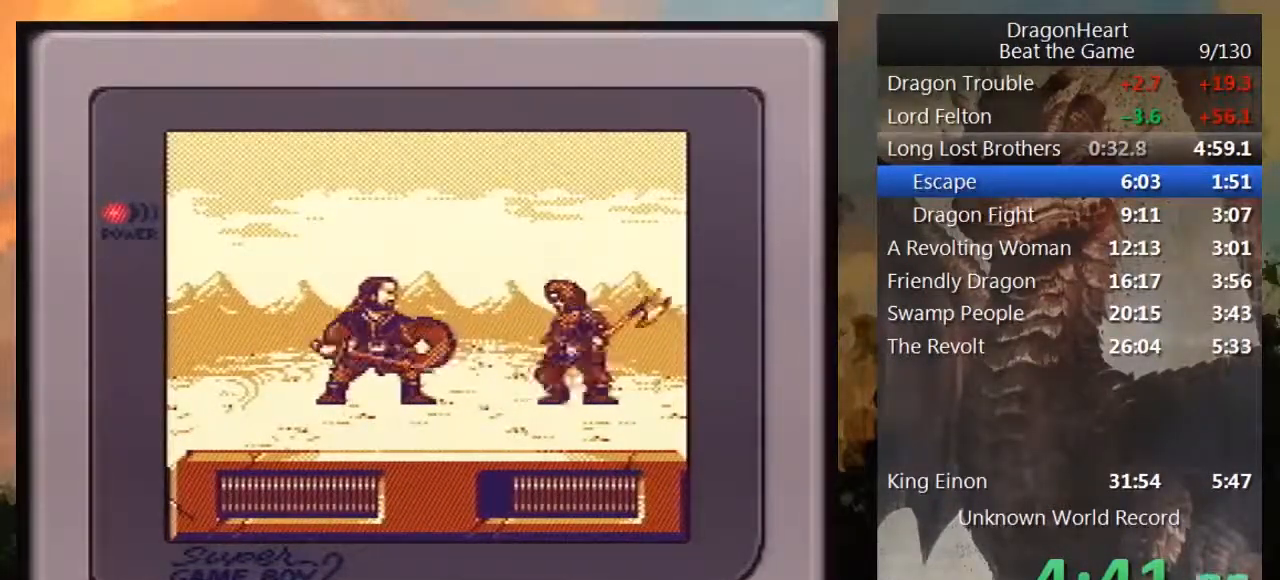
{"buttons": [], "events": [[33, "B", "down"], [133, "B", "up"], [200, "B", "down"], [317, "B", "up"], [383, "B", "down"], [483, "B", "up"]]}
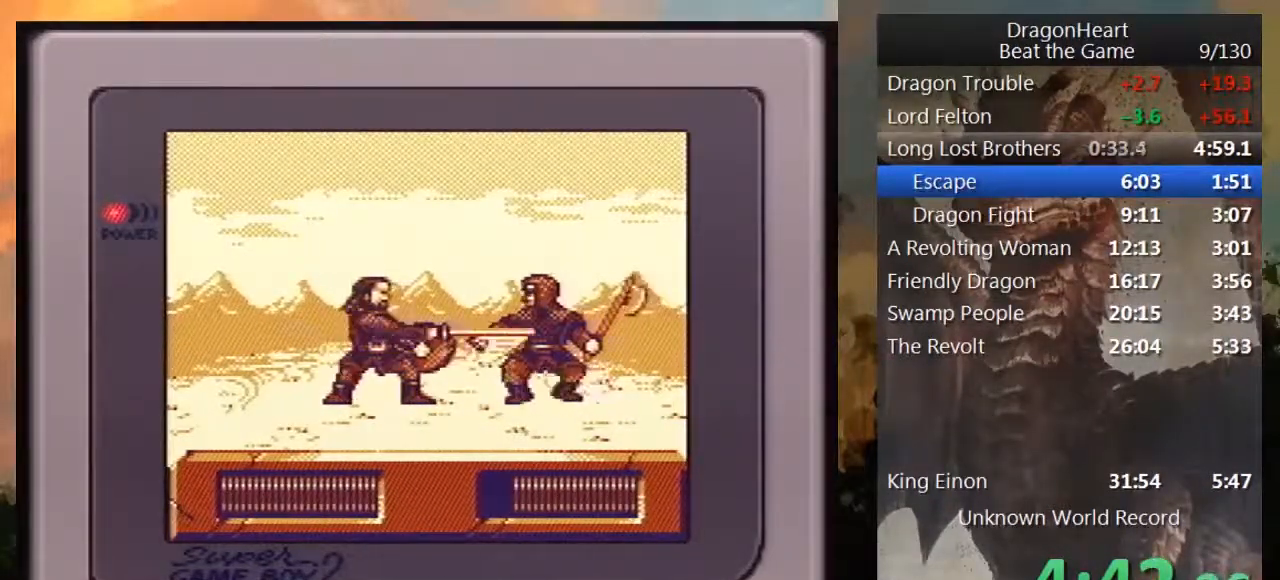
{"buttons": ["B"], "events": [[100, "DPAD_RIGHT", "down"], [283, "B", "down"], [317, "DPAD_RIGHT", "up"], [383, "B", "up"], [467, "B", "down"]]}